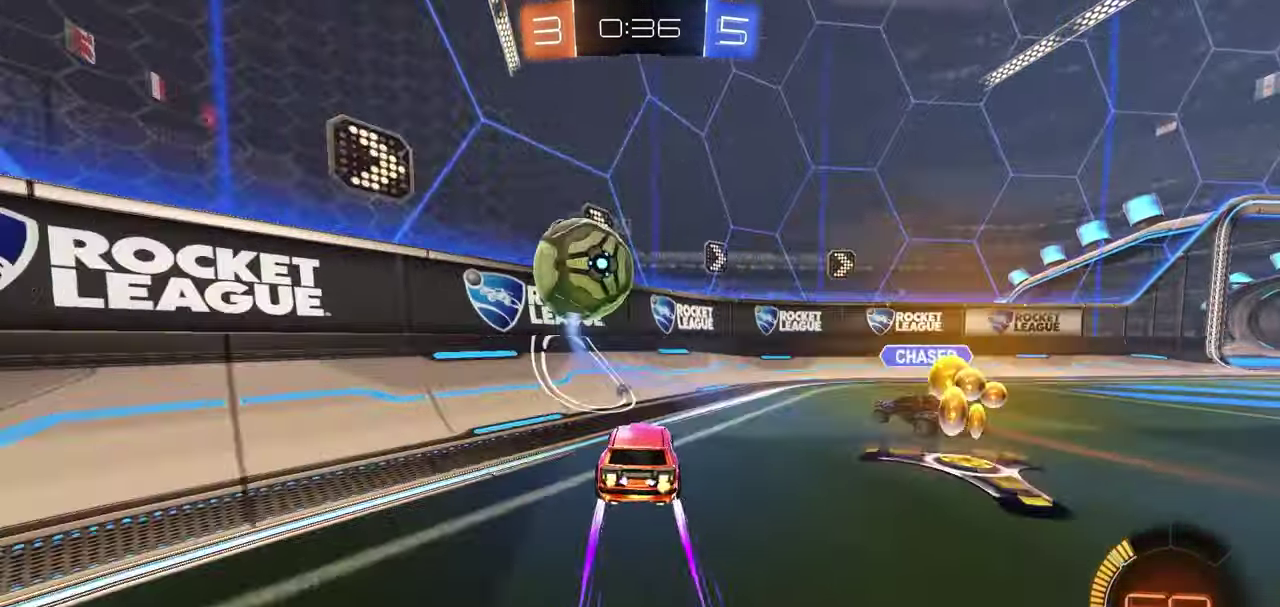
Gameplay with a controller (Xbox layout); each line is a JSON object with the inputs held at the frame after it (dt_ms = milliseconds from this image to that frame). "button_events" lists button changes between this image and that frame as [ms after this image, input, new state], when the widget could be followed in between (sticks are given only as held states).
{"dt_ms": 300, "buttons": ["R2"], "left_stick": "right", "right_stick": "center", "button_events": [[17, "R1", "down"], [300, "R1", "up"]]}
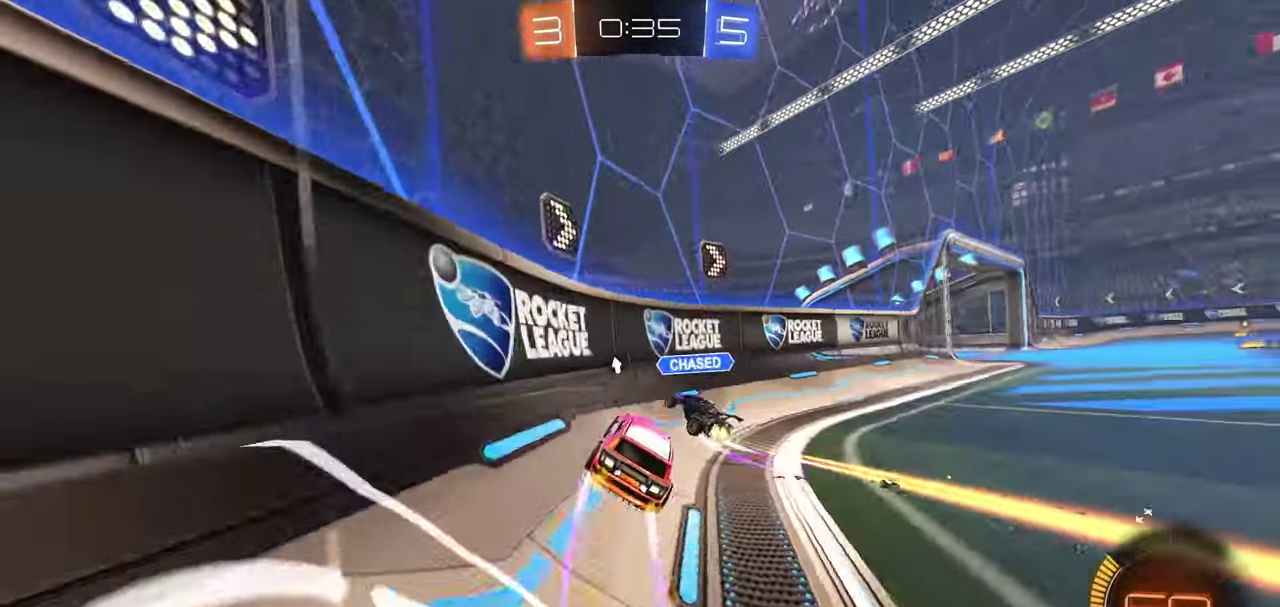
{"dt_ms": 800, "buttons": ["R2"], "left_stick": "right", "right_stick": "center", "button_events": [[50, "R1", "down"], [317, "R1", "up"], [433, "Y", "down"], [450, "L1", "down"], [517, "Y", "up"], [583, "L1", "up"]]}
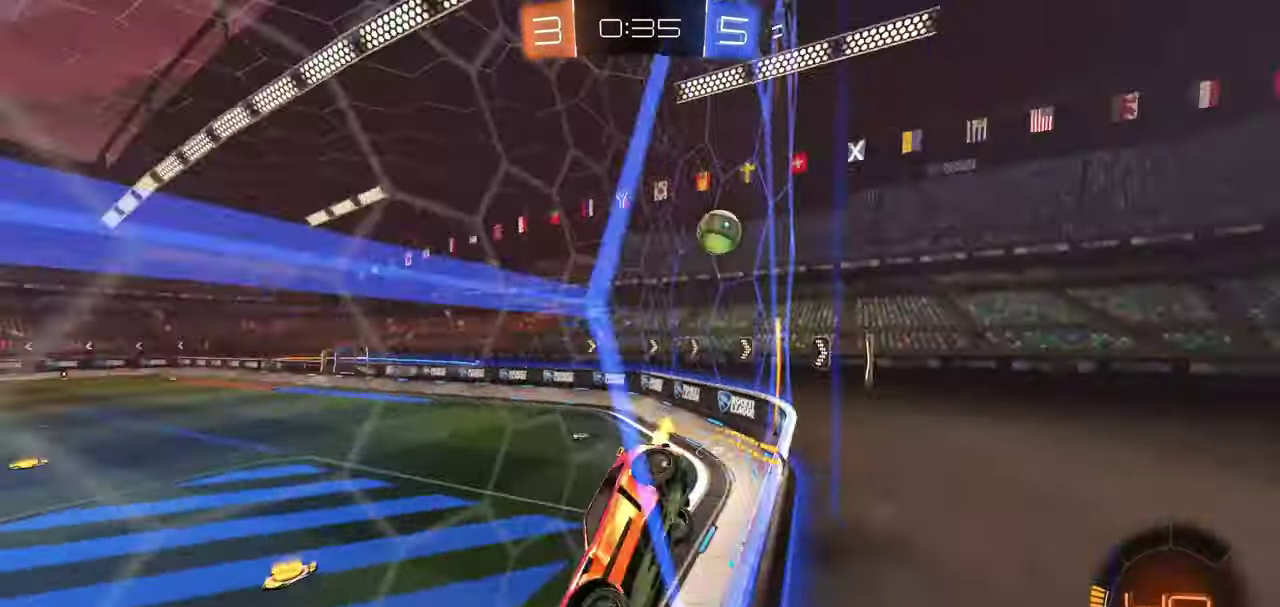
{"dt_ms": 400, "buttons": ["L2", "R2"], "left_stick": "right", "right_stick": "center", "button_events": [[317, "R2", "up"], [350, "L2", "down"], [400, "R2", "down"]]}
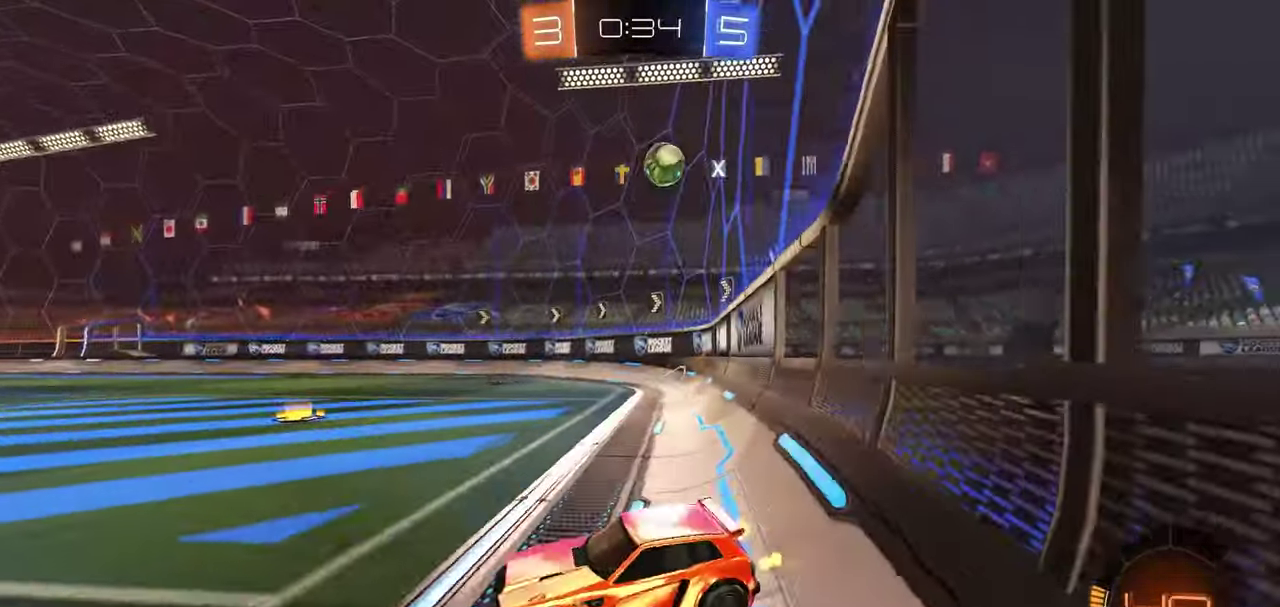
{"dt_ms": 300, "buttons": ["R2"], "left_stick": "right", "right_stick": "center", "button_events": [[17, "L2", "up"], [100, "L1", "down"], [233, "L1", "up"]]}
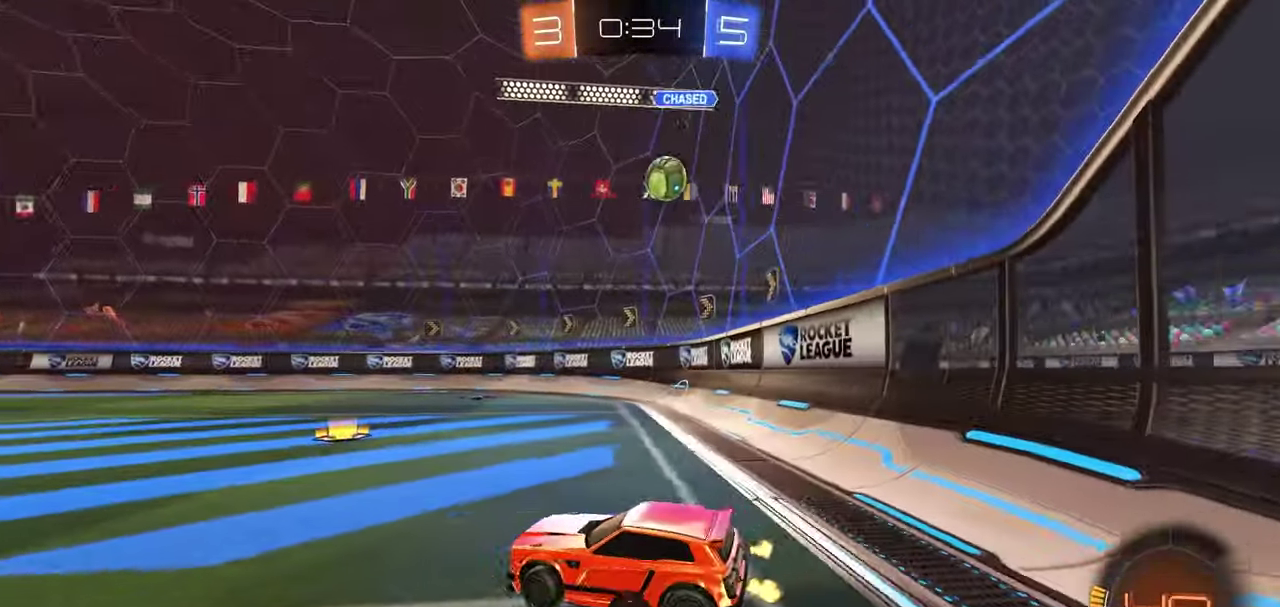
{"dt_ms": 800, "buttons": [], "left_stick": "right", "right_stick": "center", "button_events": [[517, "R2", "up"], [567, "R2", "down"], [700, "R2", "up"]]}
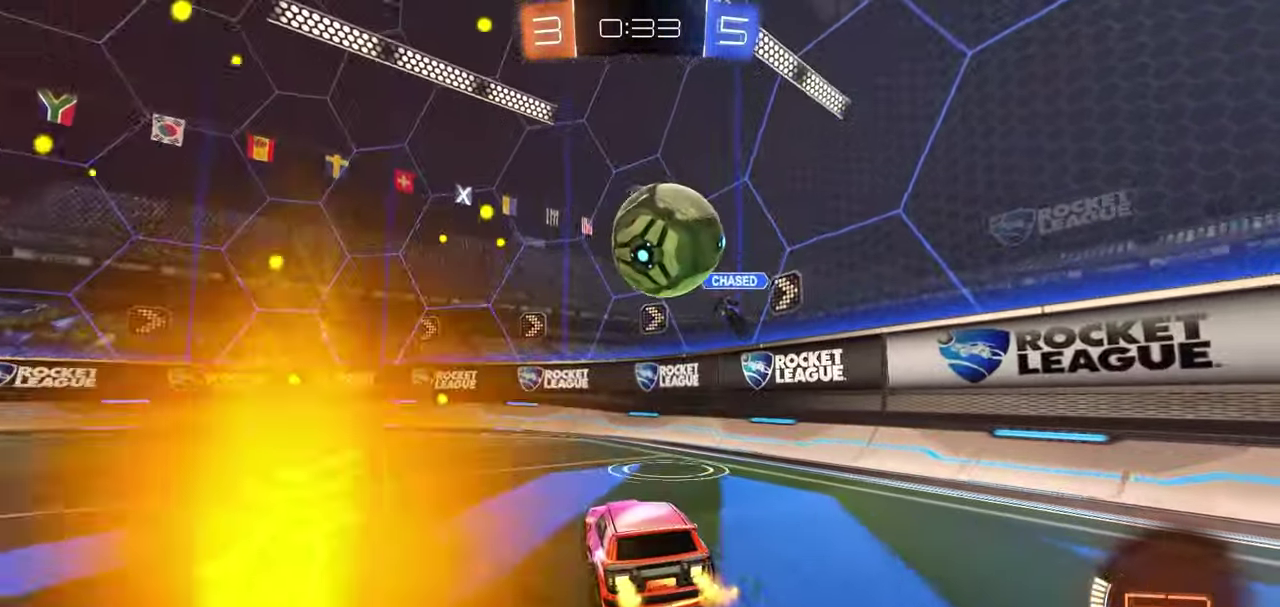
{"dt_ms": 400, "buttons": ["R2"], "left_stick": "right", "right_stick": "center", "button_events": [[200, "L1", "down"], [217, "R2", "down"], [333, "L1", "up"]]}
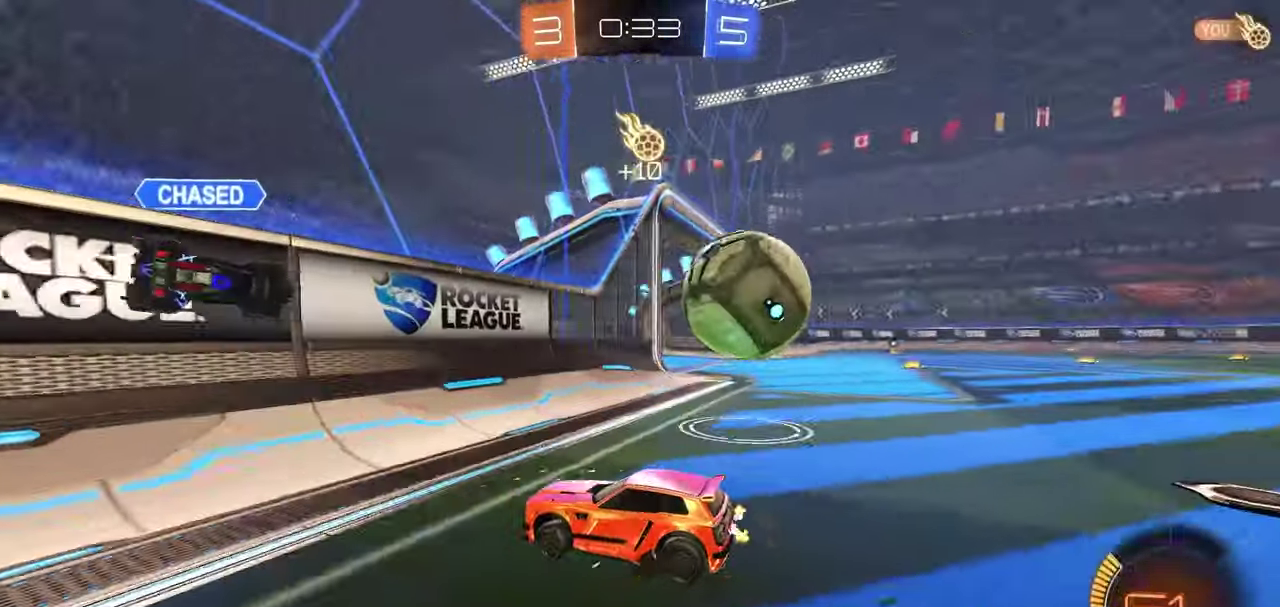
{"dt_ms": 300, "buttons": ["R2"], "left_stick": "right", "right_stick": "center", "button_events": []}
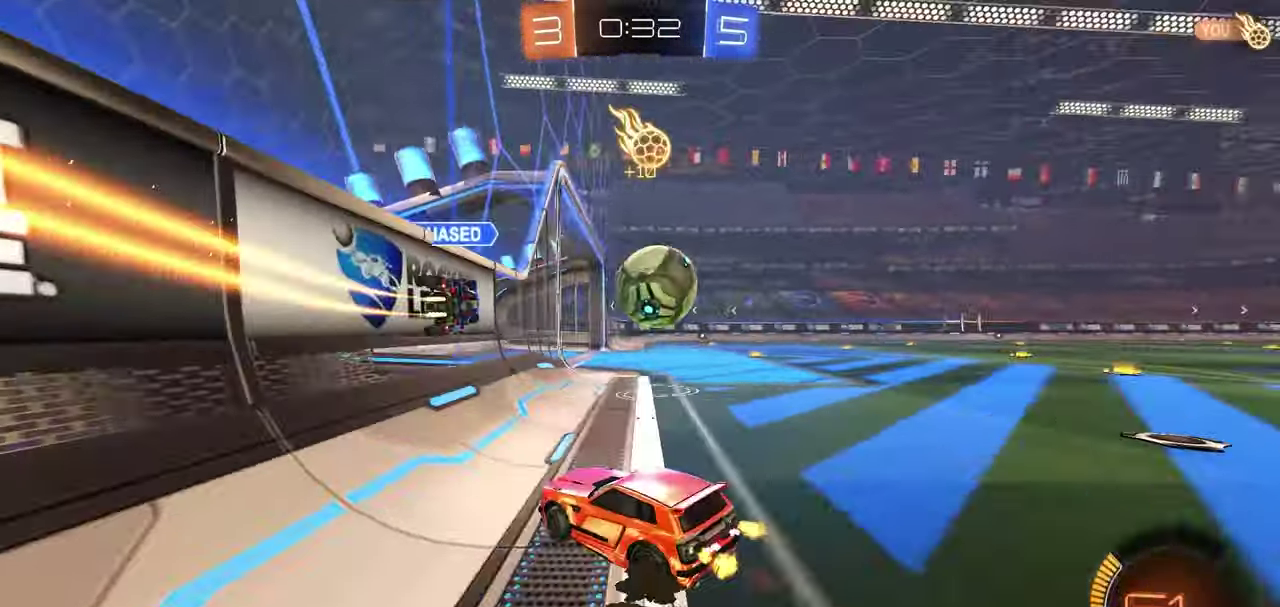
{"dt_ms": 800, "buttons": ["R1", "R2"], "left_stick": "center", "right_stick": "center", "button_events": [[117, "R1", "down"]]}
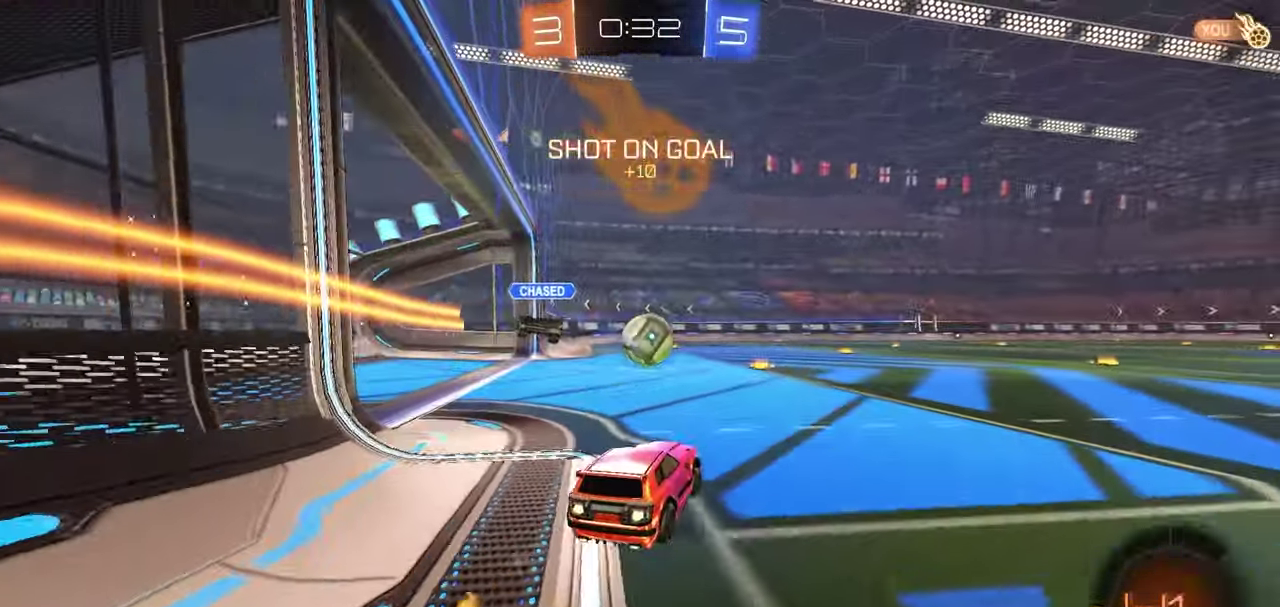
{"dt_ms": 400, "buttons": ["R1", "R2"], "left_stick": "center", "right_stick": "center", "button_events": []}
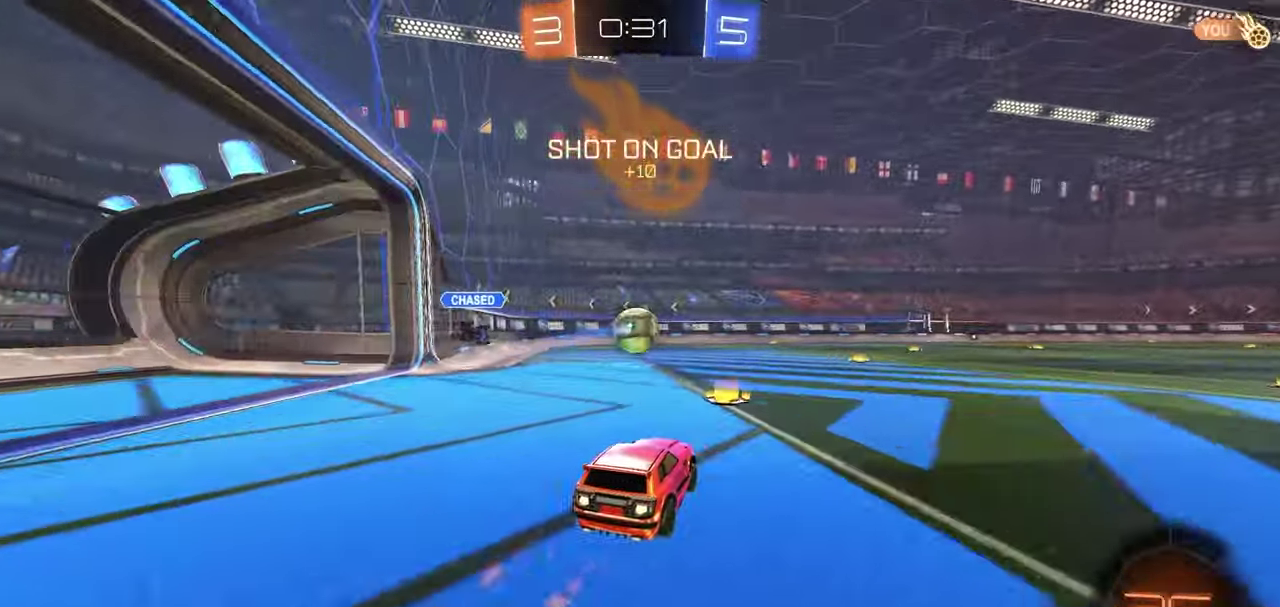
{"dt_ms": 300, "buttons": ["R1", "R2"], "left_stick": "center", "right_stick": "center", "button_events": []}
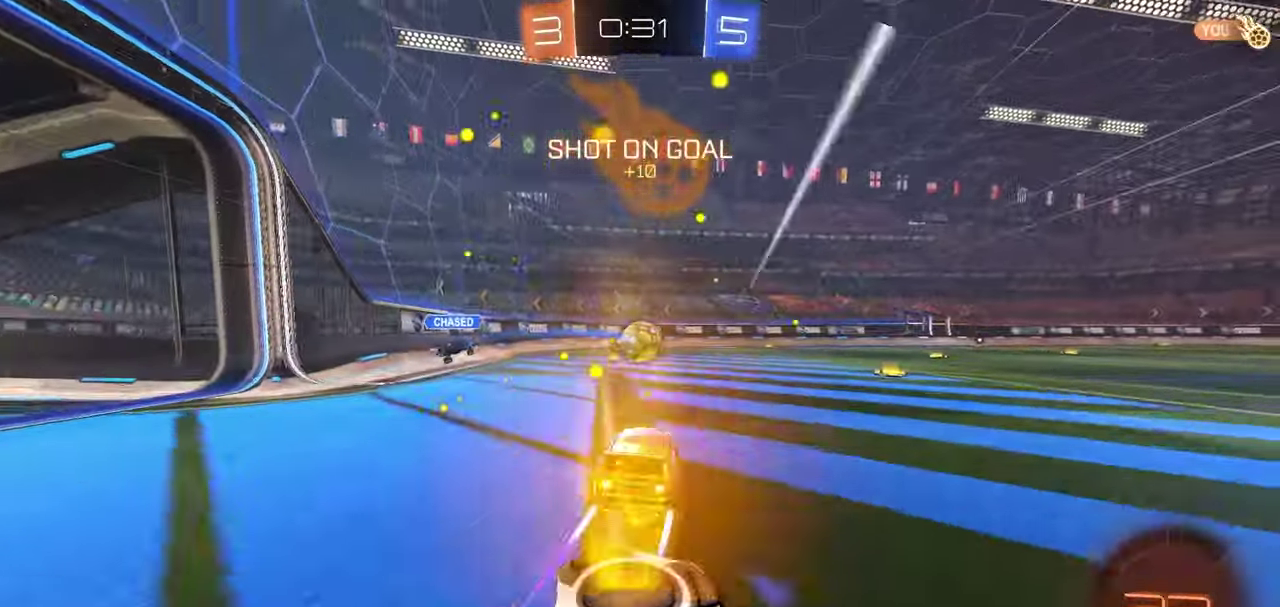
{"dt_ms": 800, "buttons": ["R1", "R2"], "left_stick": "right", "right_stick": "center", "button_events": [[50, "R1", "up"], [583, "R1", "down"]]}
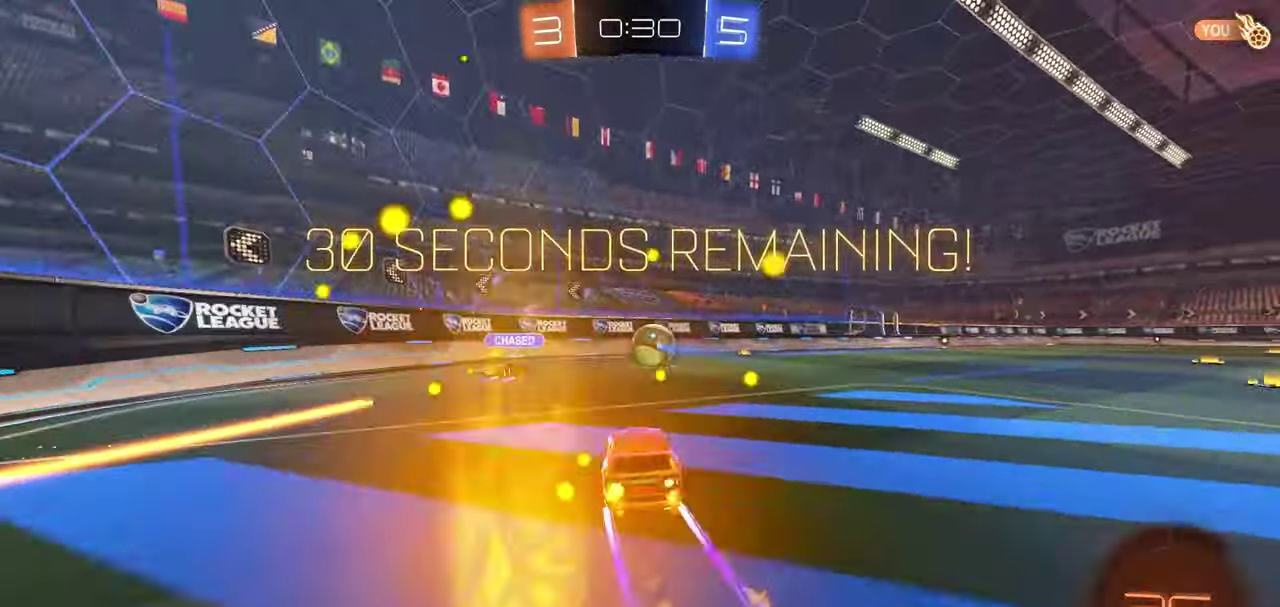
{"dt_ms": 400, "buttons": ["R2"], "left_stick": "center", "right_stick": "center", "button_events": [[133, "R1", "up"]]}
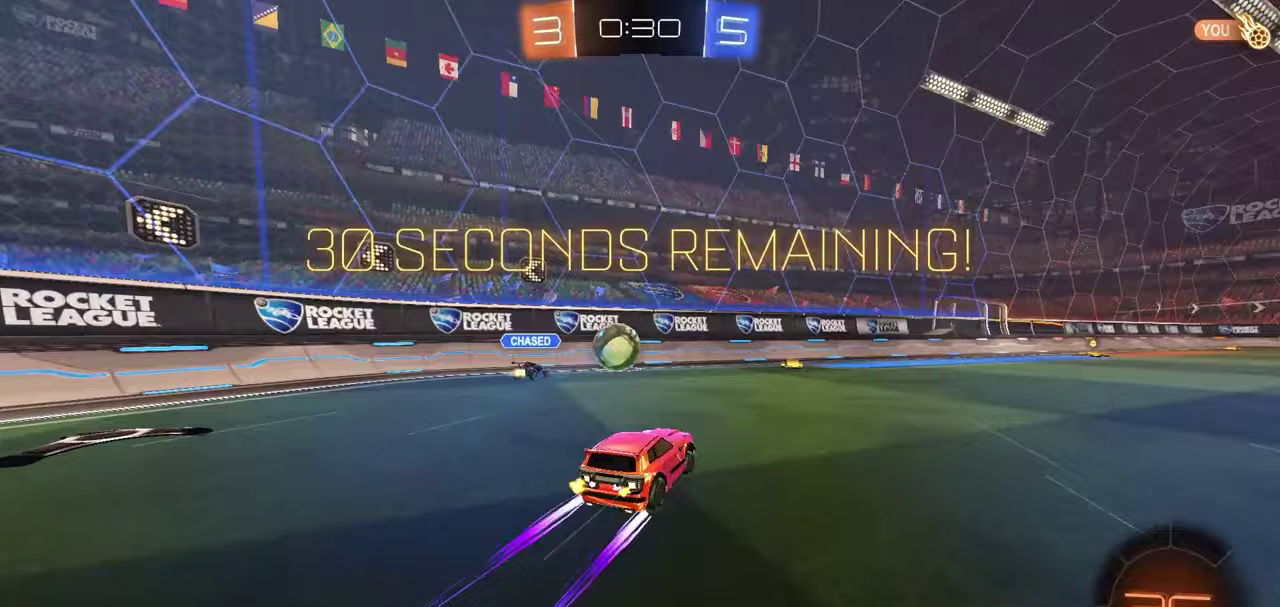
{"dt_ms": 500, "buttons": ["R1", "R2"], "left_stick": "right", "right_stick": "center", "button_events": [[250, "R1", "down"]]}
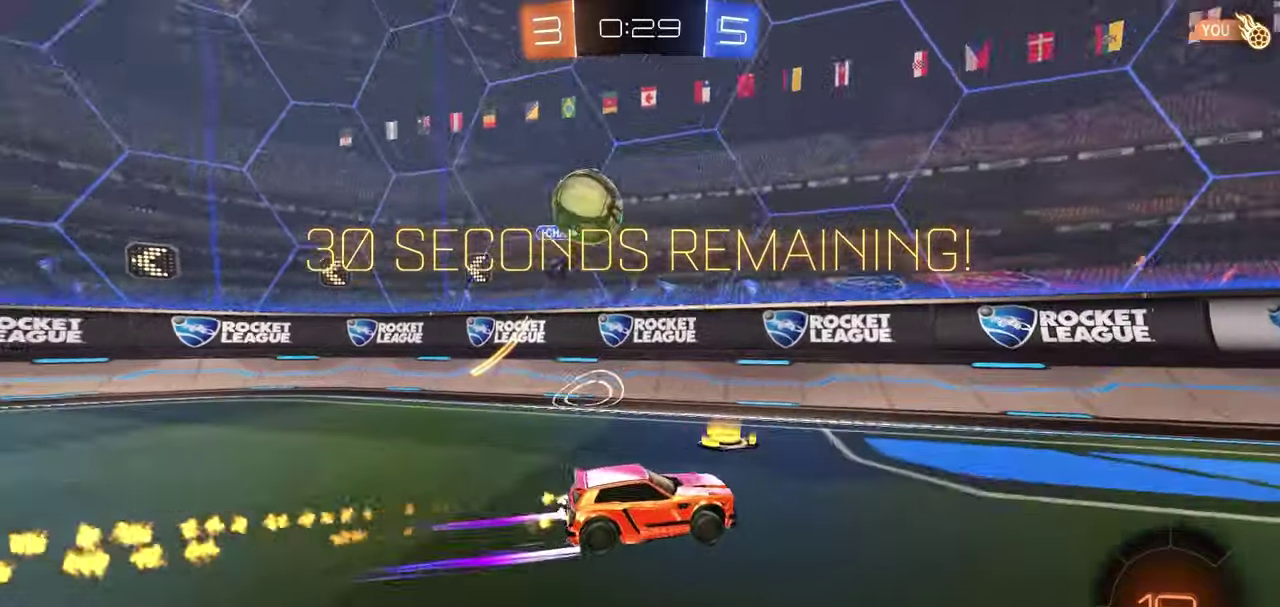
{"dt_ms": 300, "buttons": ["R2"], "left_stick": "center", "right_stick": "center", "button_events": [[17, "R1", "up"], [133, "Y", "down"], [217, "Y", "up"]]}
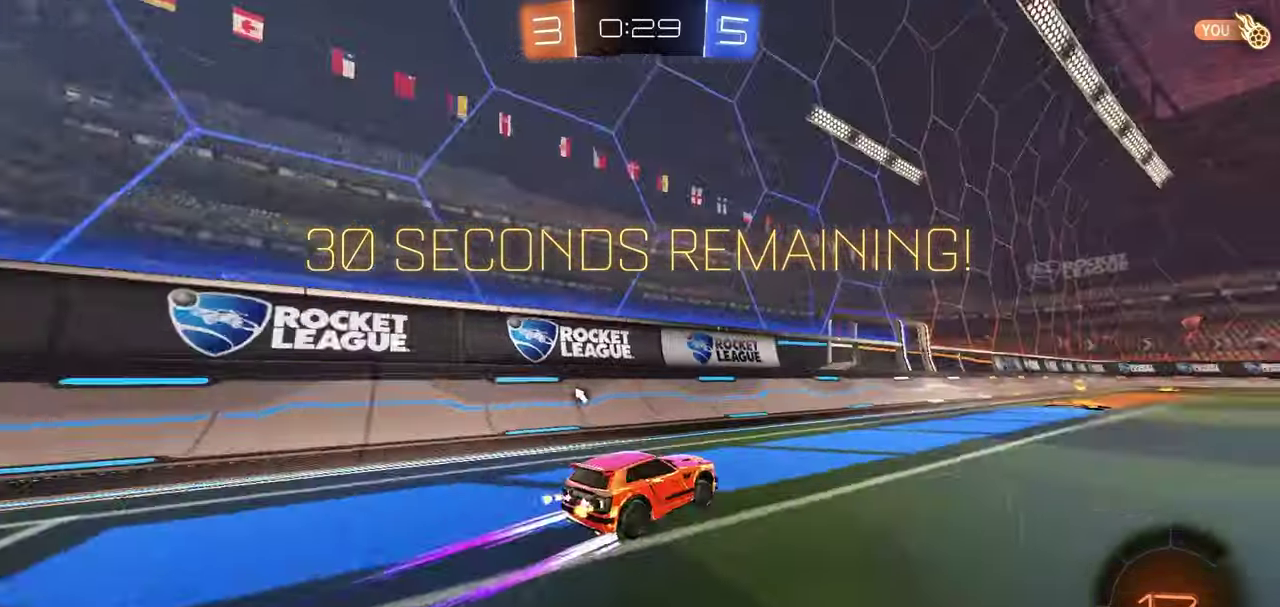
{"dt_ms": 700, "buttons": ["R2"], "left_stick": "center", "right_stick": "center", "button_events": [[317, "R1", "down"], [317, "Y", "down"], [417, "Y", "up"], [550, "R1", "up"]]}
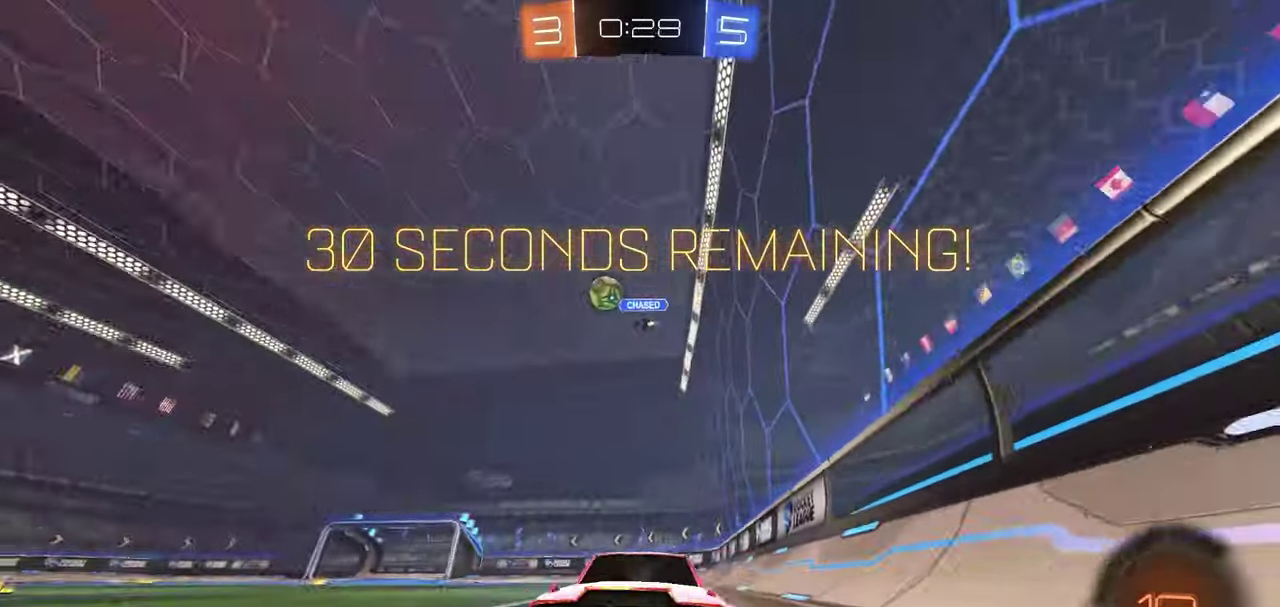
{"dt_ms": 500, "buttons": ["R2"], "left_stick": "center", "right_stick": "center", "button_events": []}
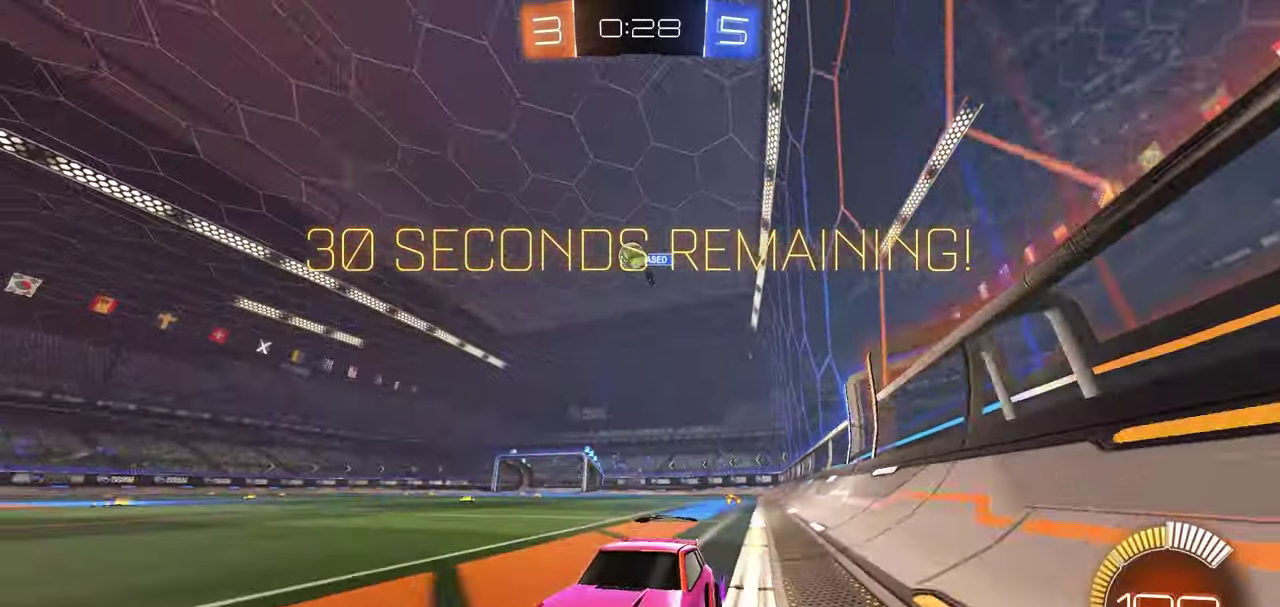
{"dt_ms": 300, "buttons": ["R2"], "left_stick": "center", "right_stick": "center", "button_events": []}
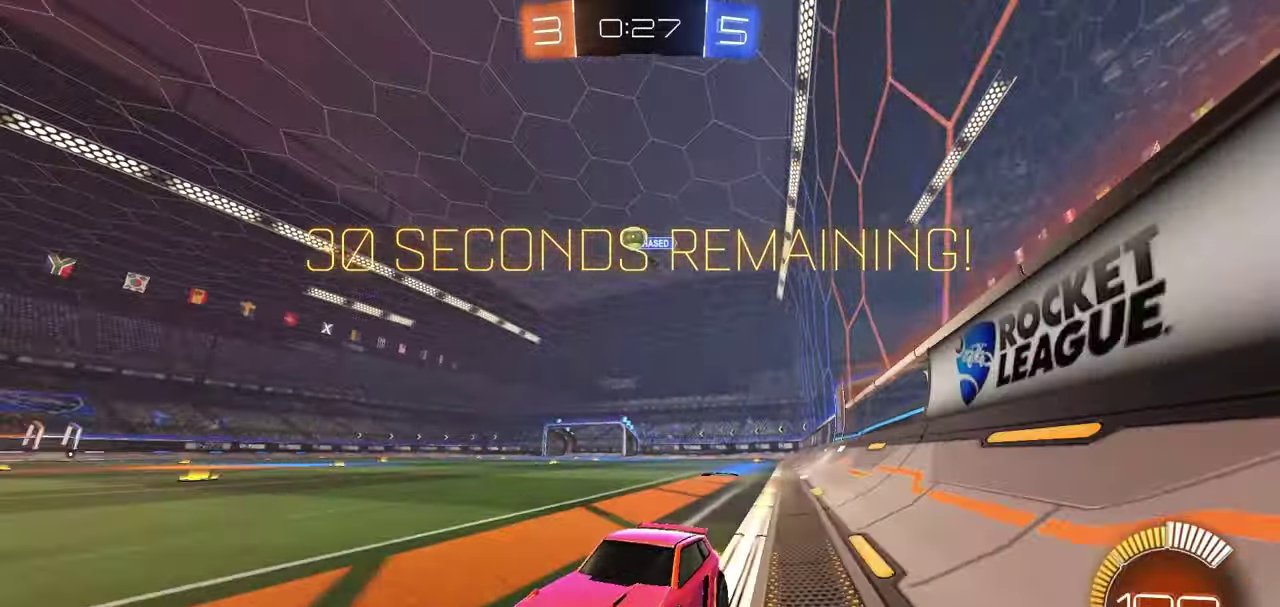
{"dt_ms": 700, "buttons": ["L2"], "left_stick": "center", "right_stick": "center", "button_events": [[517, "L2", "down"], [583, "R2", "up"]]}
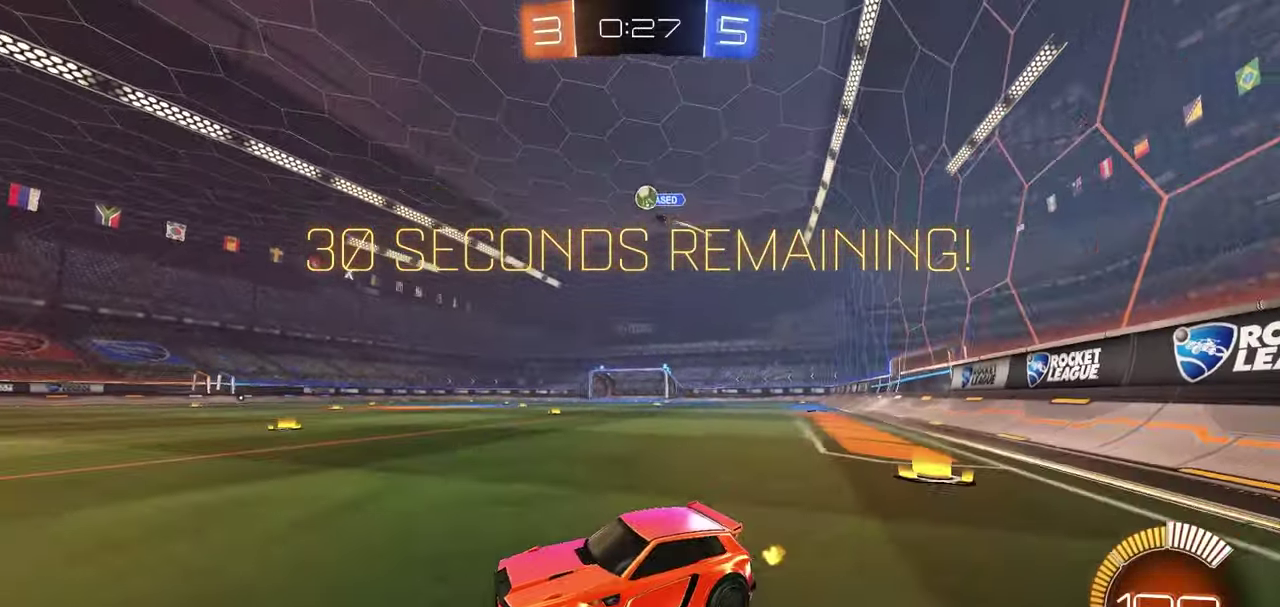
{"dt_ms": 500, "buttons": ["R2"], "left_stick": "center", "right_stick": "center", "button_events": [[17, "L2", "up"], [67, "R2", "down"]]}
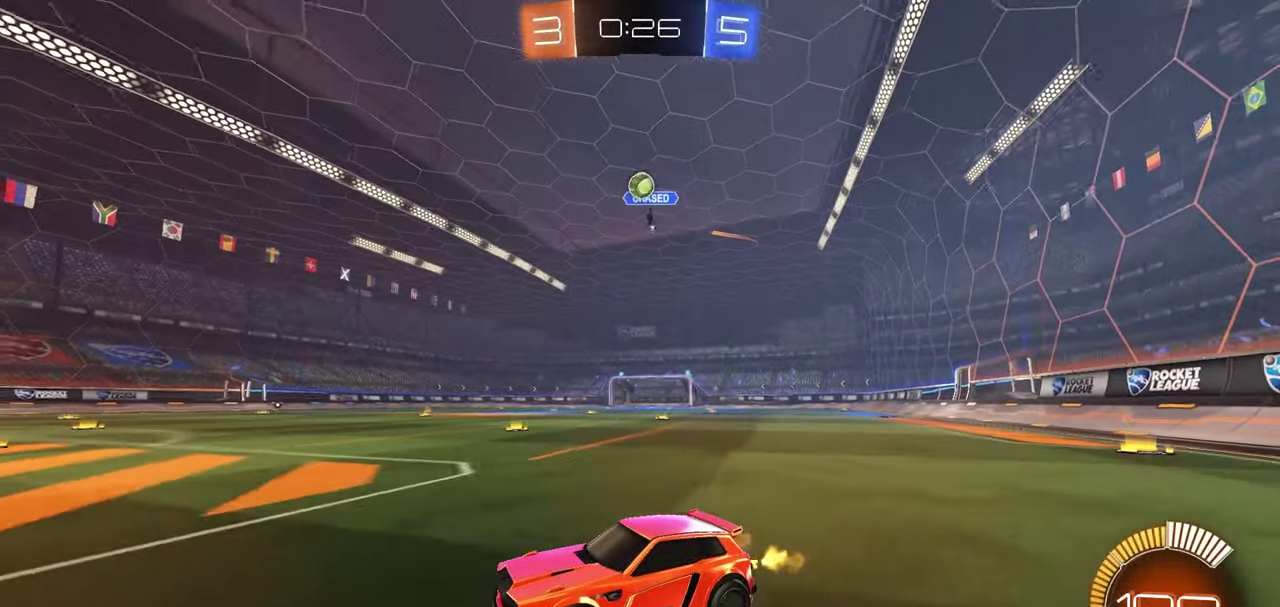
{"dt_ms": 600, "buttons": ["R2"], "left_stick": "center", "right_stick": "center", "button_events": [[233, "R2", "up"], [433, "R2", "down"]]}
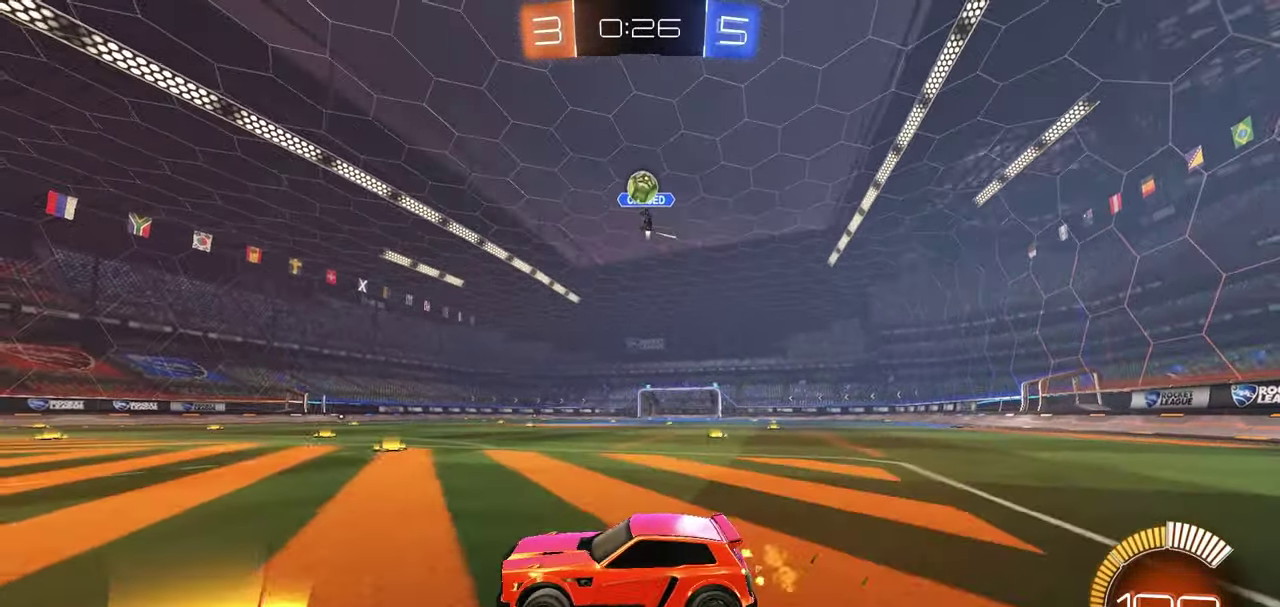
{"dt_ms": 400, "buttons": ["A"], "left_stick": "down-left", "right_stick": "center", "button_events": [[100, "R2", "up"], [250, "A", "down"]]}
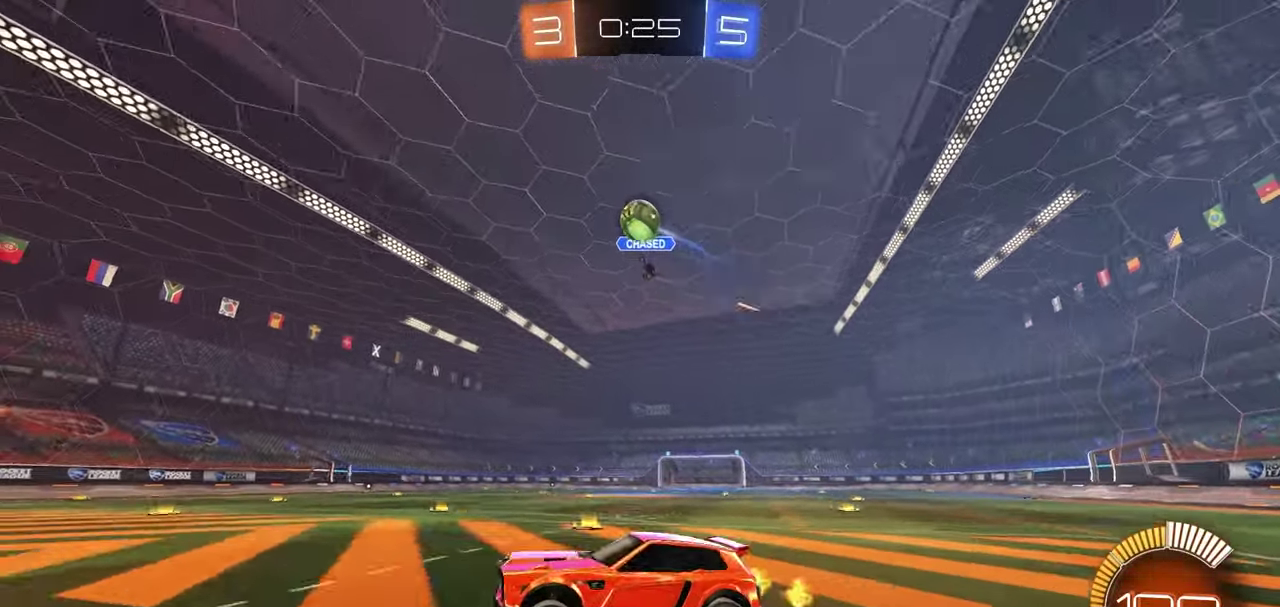
{"dt_ms": 300, "buttons": ["R1", "R2"], "left_stick": "down-right", "right_stick": "center", "button_events": [[183, "A", "up"], [233, "R1", "down"], [300, "R2", "down"]]}
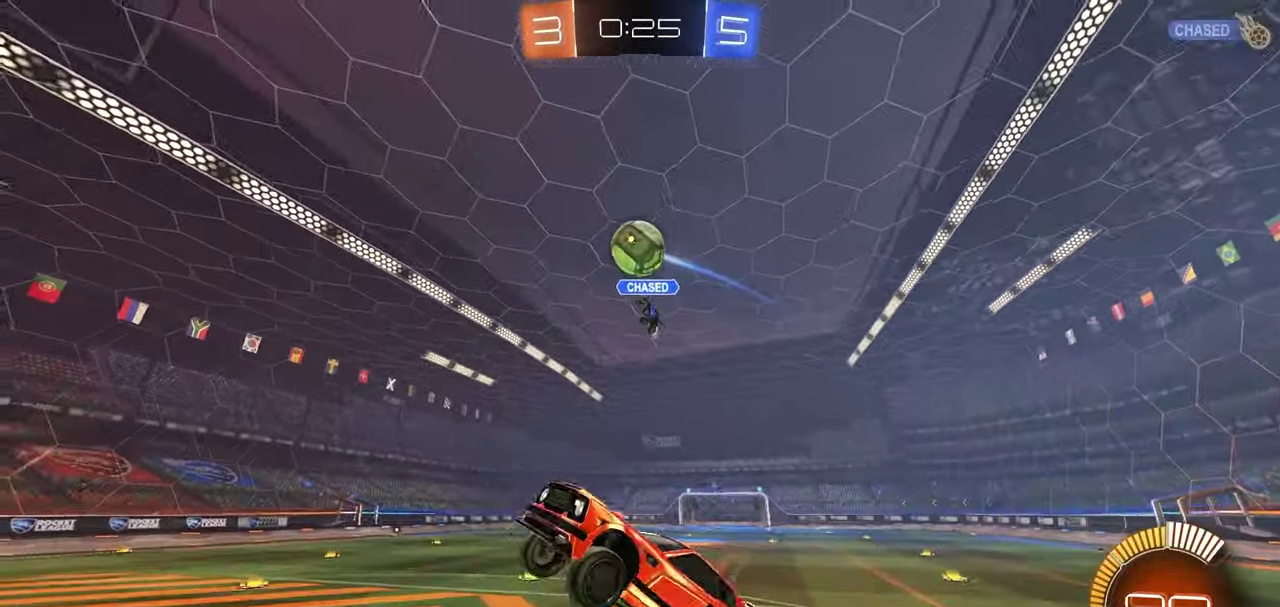
{"dt_ms": 800, "buttons": ["B", "L1", "R1", "R2"], "left_stick": "up-left", "right_stick": "center", "button_events": [[50, "B", "down"], [150, "R1", "up"], [283, "R1", "down"], [500, "L1", "down"]]}
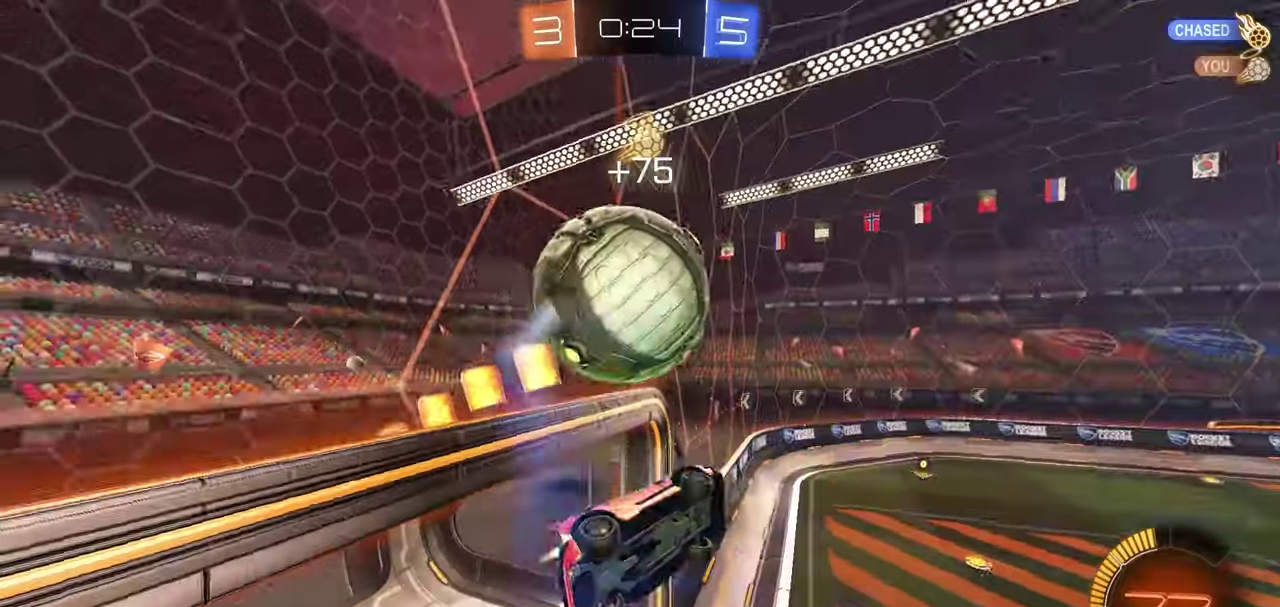
{"dt_ms": 400, "buttons": ["B", "R1", "R2"], "left_stick": "right", "right_stick": "center", "button_events": [[50, "R1", "up"], [167, "L1", "up"], [383, "R1", "down"]]}
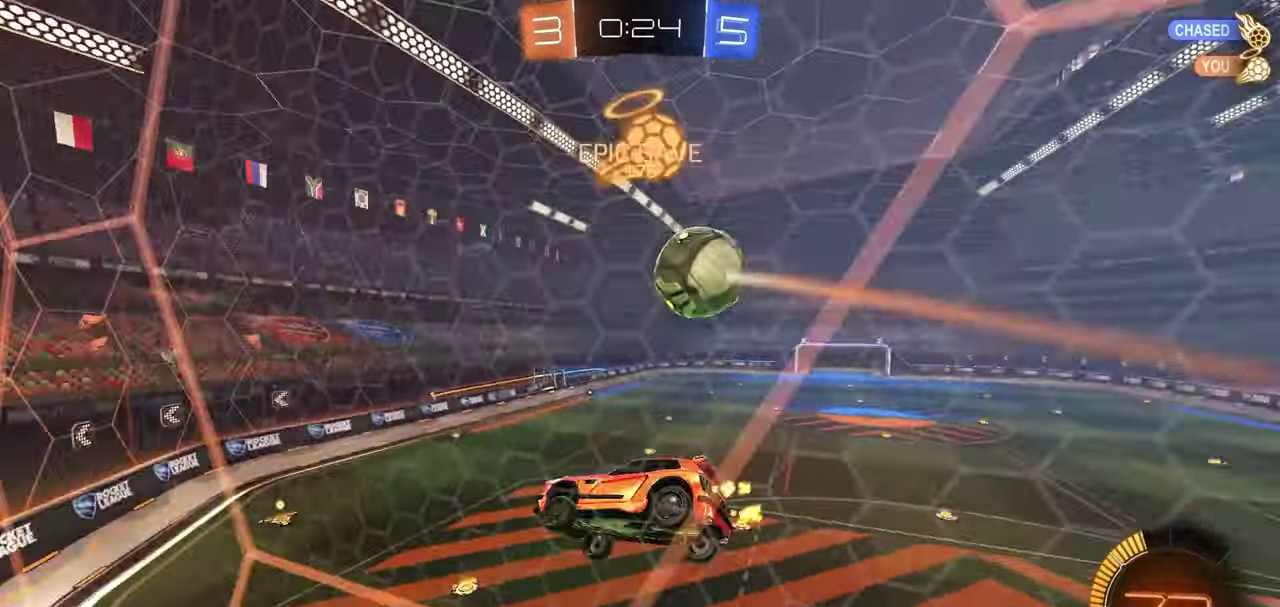
{"dt_ms": 300, "buttons": ["R1", "R2"], "left_stick": "center", "right_stick": "center", "button_events": [[200, "B", "up"]]}
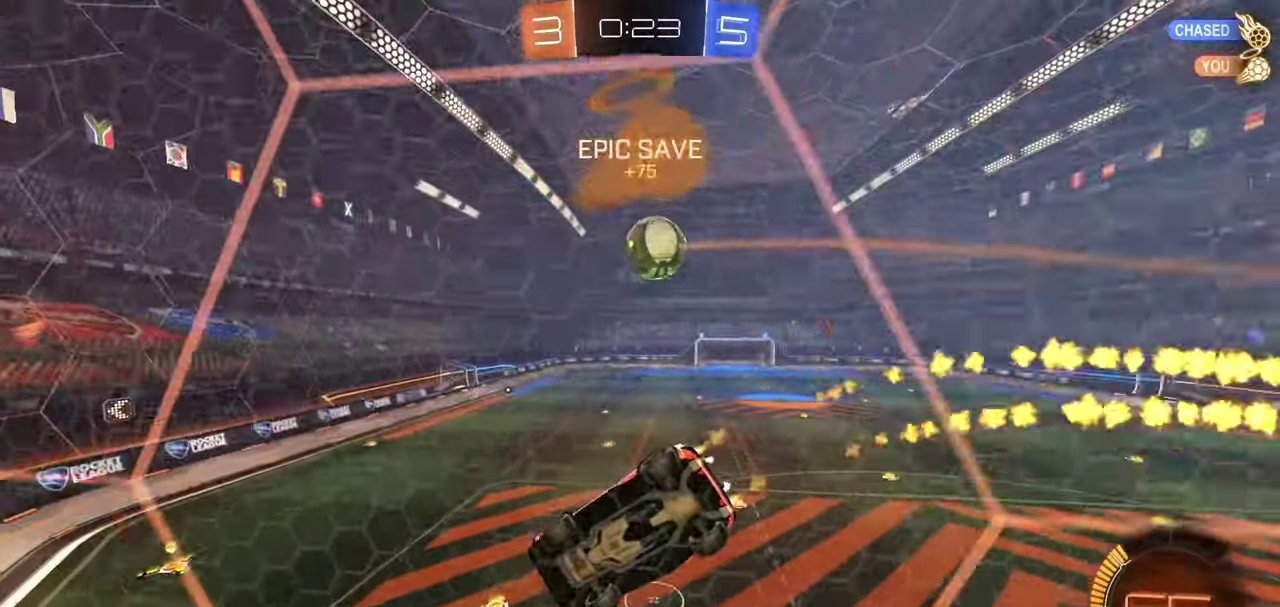
{"dt_ms": 800, "buttons": ["R2"], "left_stick": "down-right", "right_stick": "center", "button_events": [[267, "A", "down"], [317, "A", "up"], [317, "B", "down"], [367, "A", "down"], [367, "B", "up"], [467, "A", "up"], [783, "R1", "up"]]}
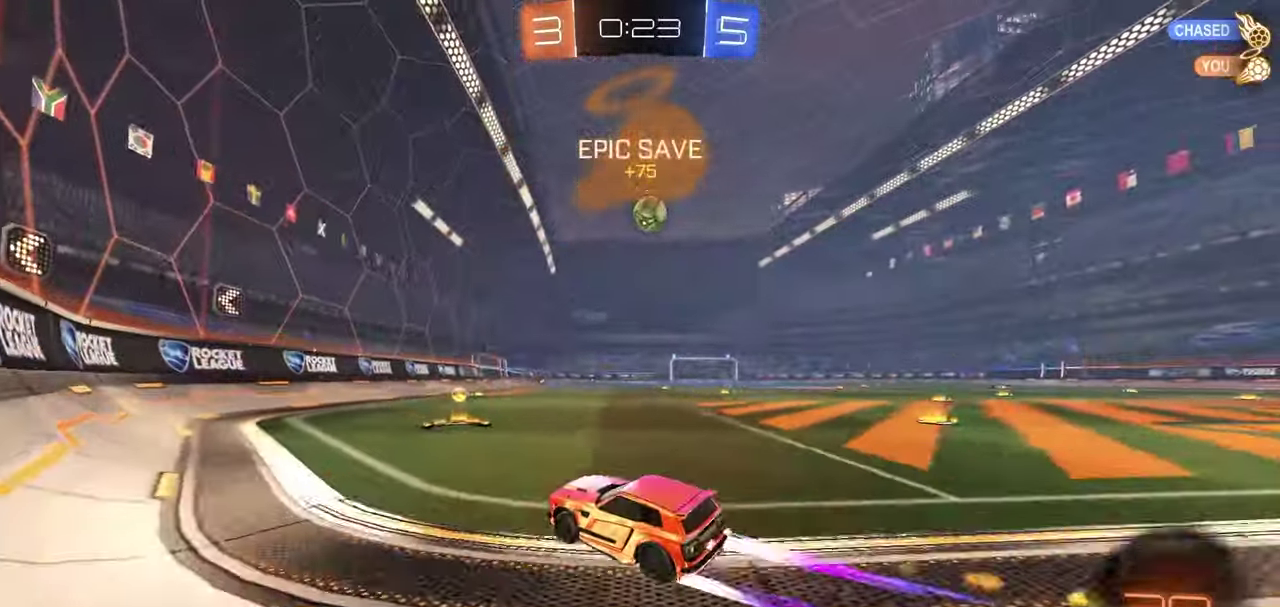
{"dt_ms": 400, "buttons": ["R2"], "left_stick": "center", "right_stick": "center", "button_events": []}
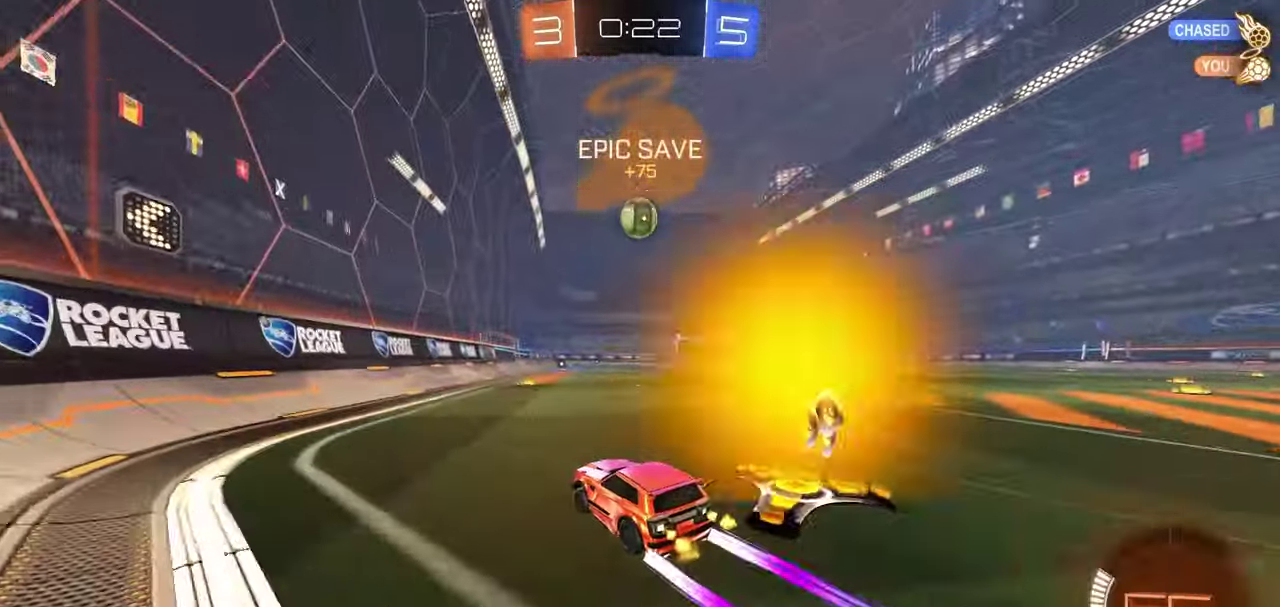
{"dt_ms": 300, "buttons": ["R2"], "left_stick": "center", "right_stick": "center", "button_events": []}
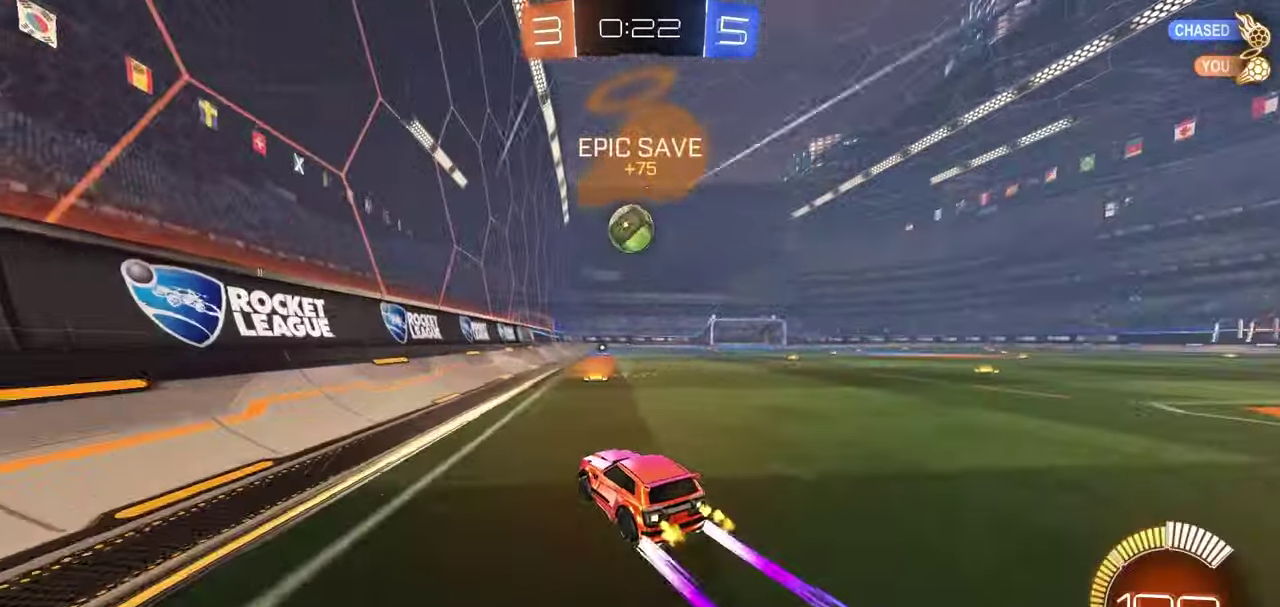
{"dt_ms": 800, "buttons": ["R2"], "left_stick": "center", "right_stick": "center", "button_events": [[83, "L2", "down"], [83, "R2", "up"], [233, "L2", "up"], [233, "R2", "down"]]}